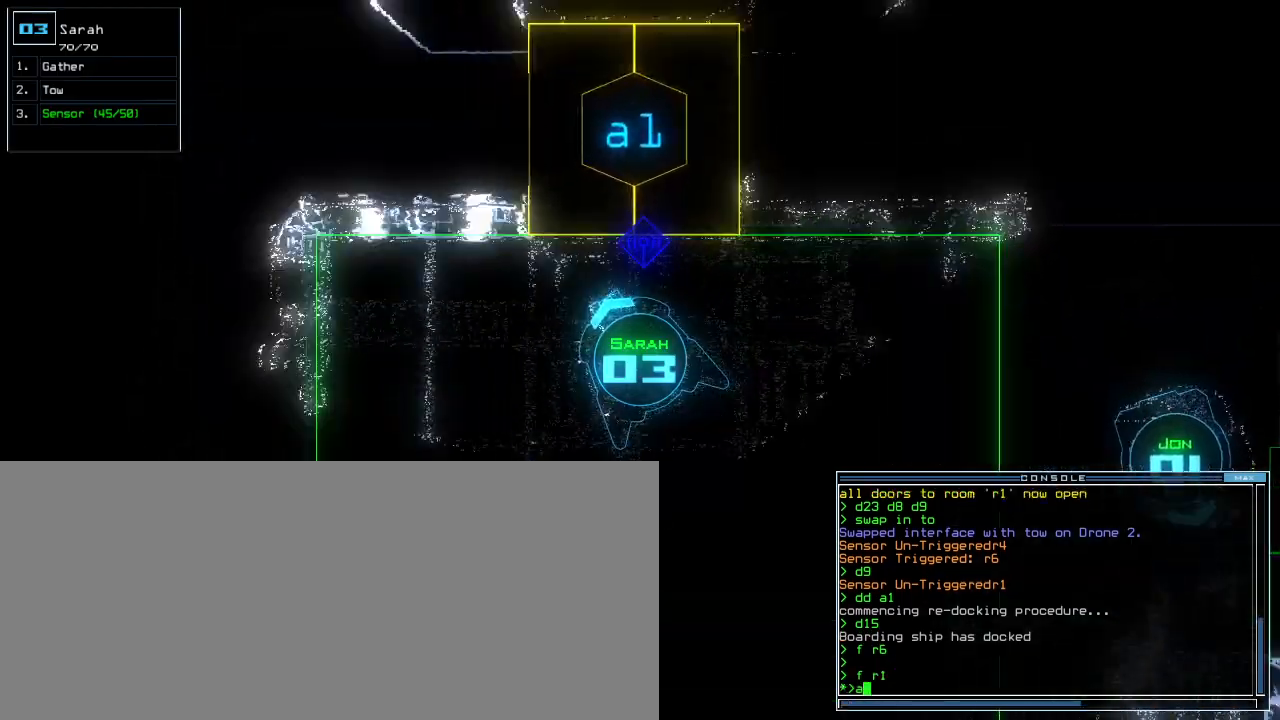
Gameplay with keyboard; each line is a JSON object with the keys held at the frame after it. "events" lists presses ("down") and releases ("up") of ".", "0", "1", "2", "3", "4", "5", "6", "7", "8", "9", "a", "b", "backspace", "c", "caps_lock", "comma", "ctrl_l", "ctrl_r", "d", "down", "e", "equals", "escape", "f", "f9", "g", "h", "i", "j", "k", "l", "left", "m", "minus", "n", "o", "p", "q", "quote", "r", "return", "right", "s", "semicolon", "shift_l", "shift_r", "space", "t", "tab", "tilde", "u", "up", "v", "w", "x", "y" and "z" between this image and that frame as [ms after this image, input, new state], when the widget could be followed in between. No other keys are recorded. Mouse input is not recorded. Not read: other_keys.
{"keys": ["left", "up"], "events": [[20, "a", "up"], [20, "return", "down"], [80, "r", "up"], [80, "return", "up"], [240, "right", "down"], [440, "left", "down"], [460, "right", "up"]]}
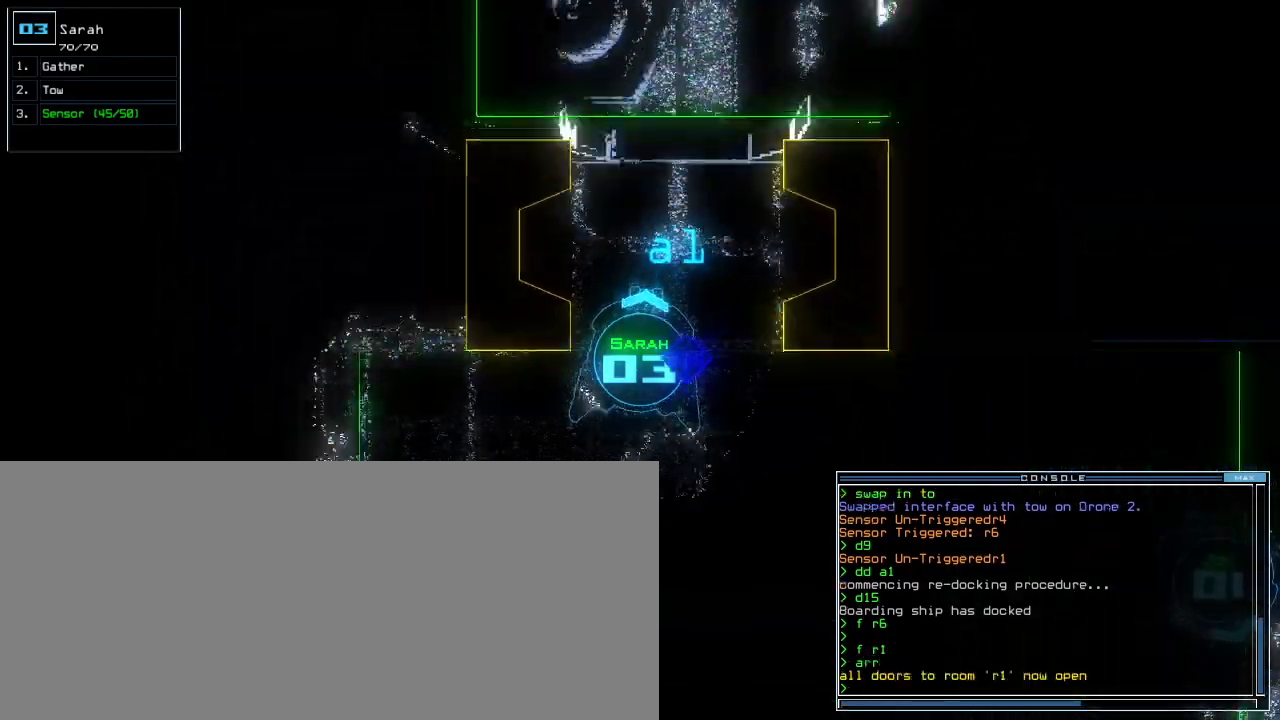
{"keys": ["d", "down", "left"], "events": [[280, "up", "up"], [400, "down", "down"], [460, "d", "down"]]}
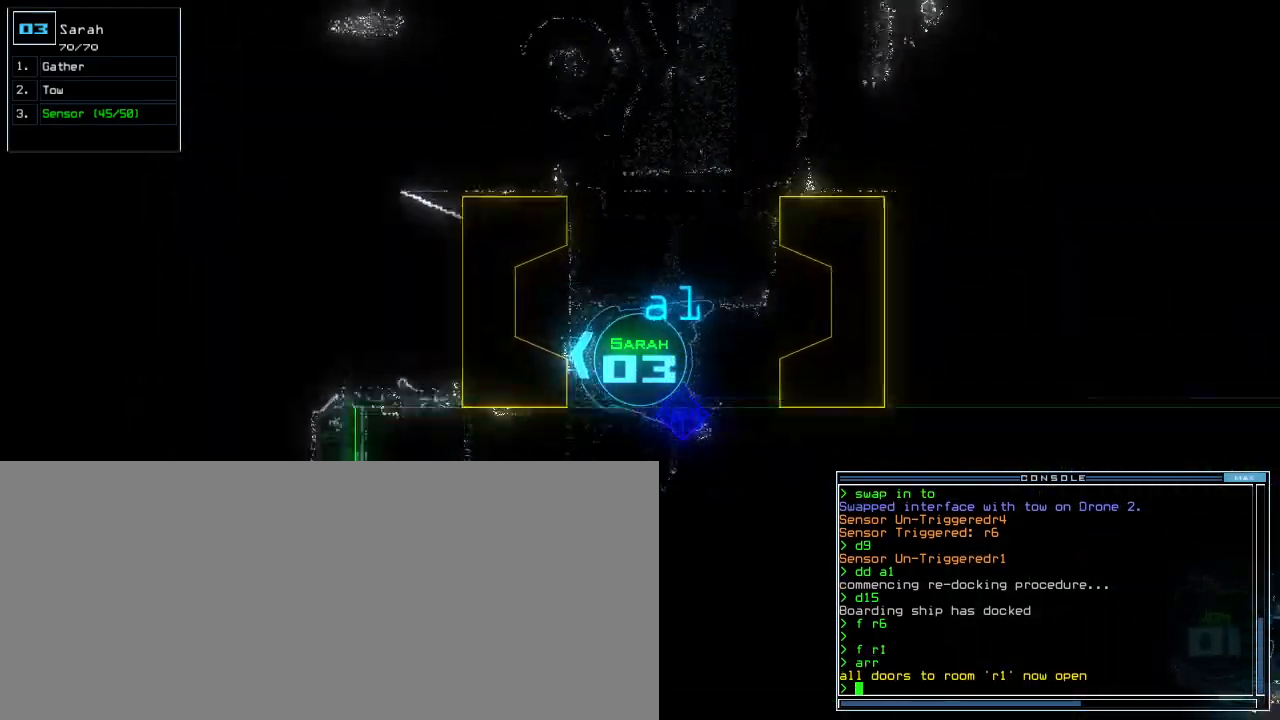
{"keys": ["down", "left"]}
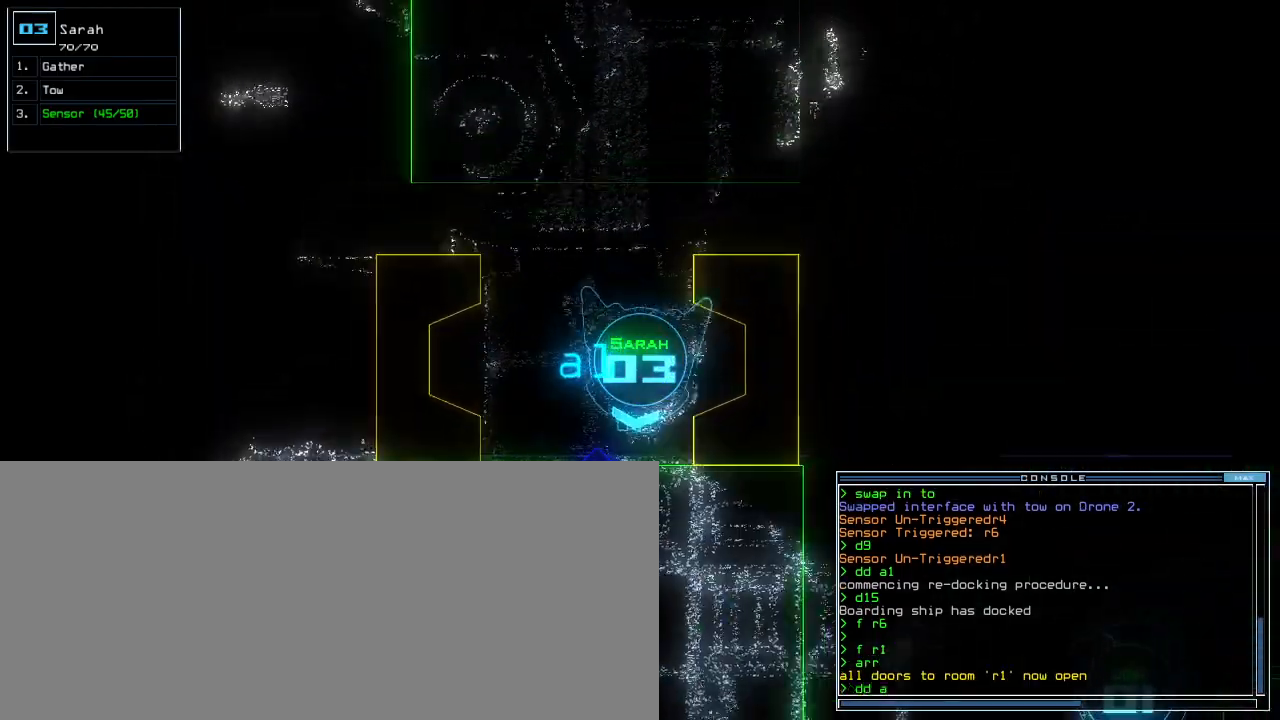
{"keys": ["down"], "events": [[100, "left", "up"], [140, "2", "down"], [180, "2", "up"]]}
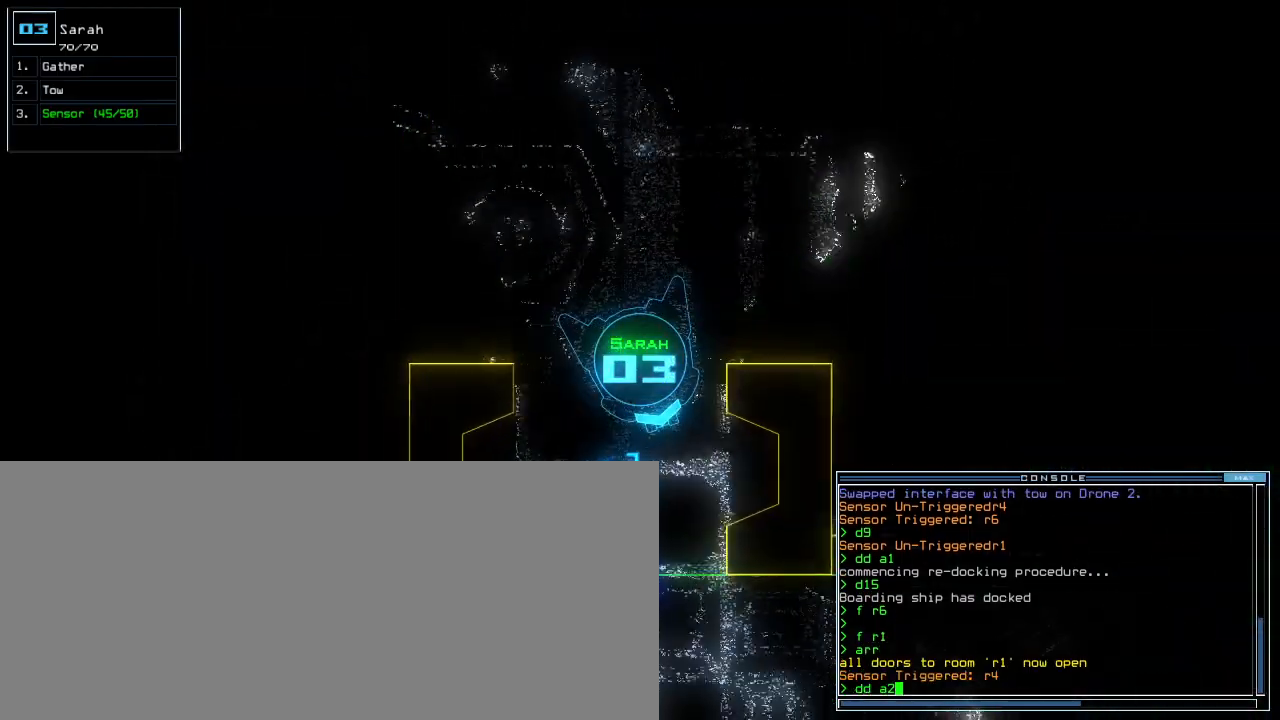
{"keys": [], "events": [[60, "right", "down"], [120, "right", "up"], [480, "down", "up"]]}
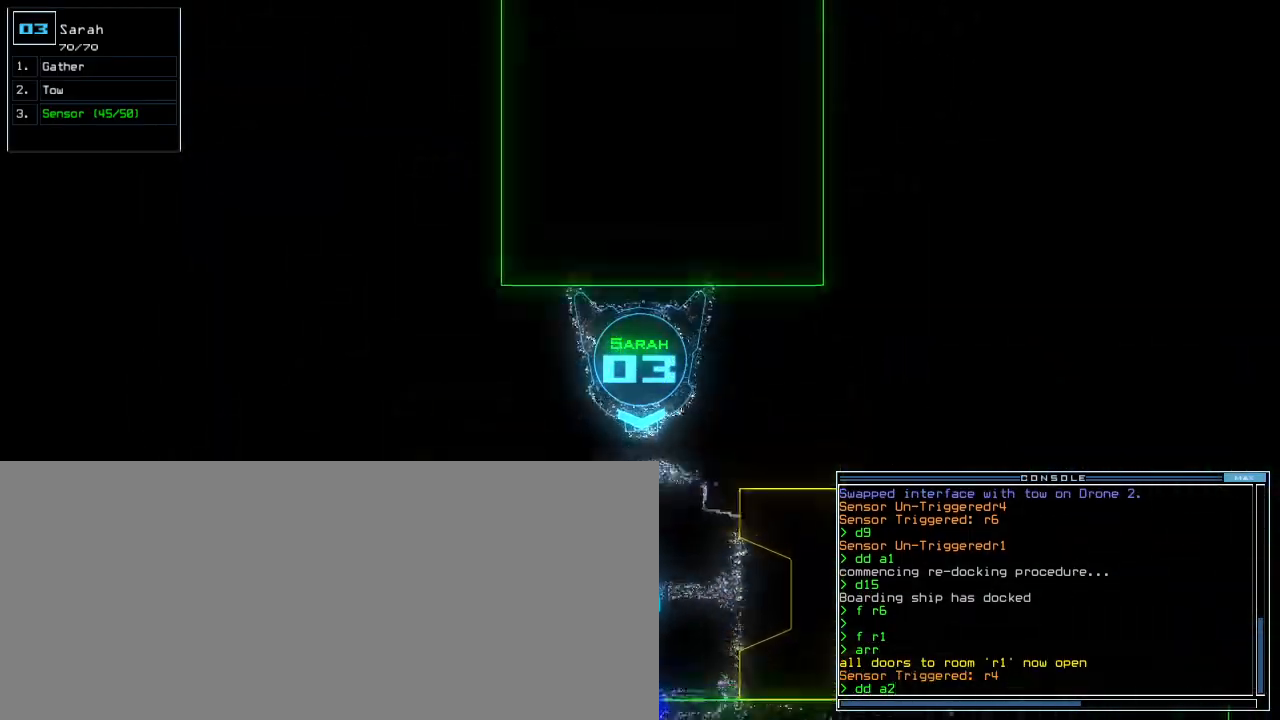
{"keys": [], "events": [[20, "return", "down"], [60, "return", "up"]]}
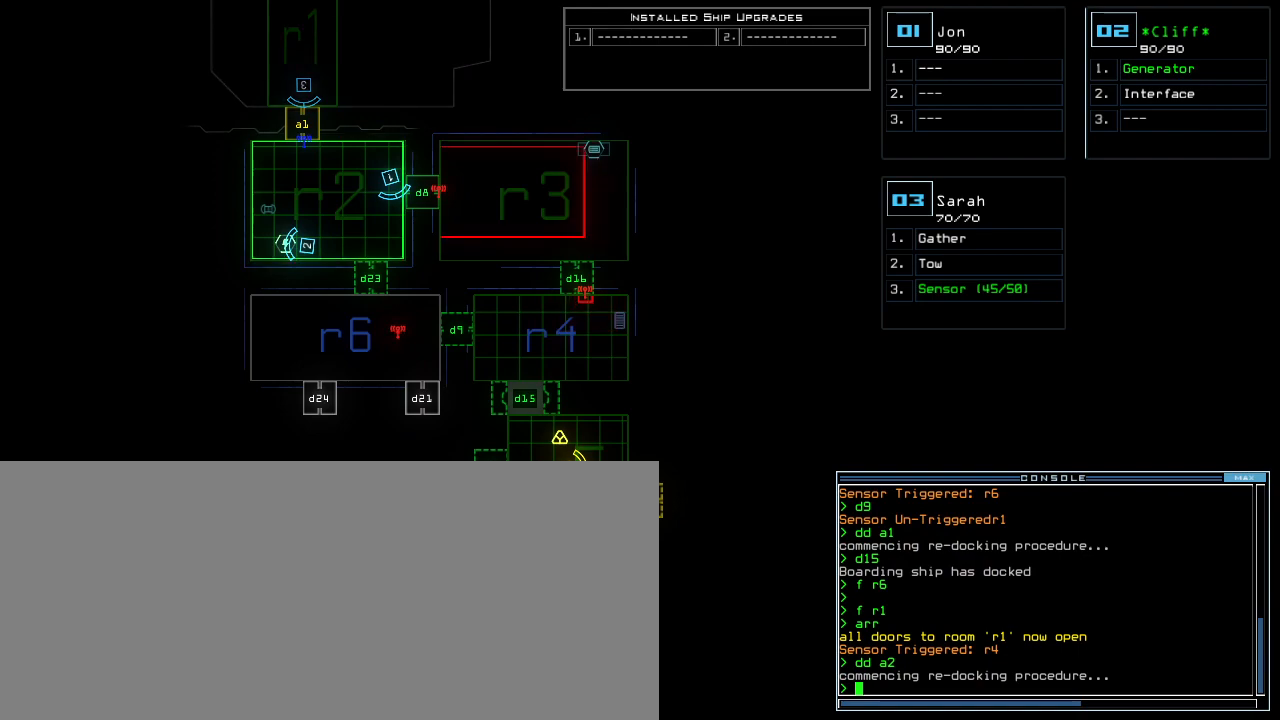
{"keys": ["1"], "events": [[320, "d", "down"], [380, "d", "up"], [500, "1", "down"]]}
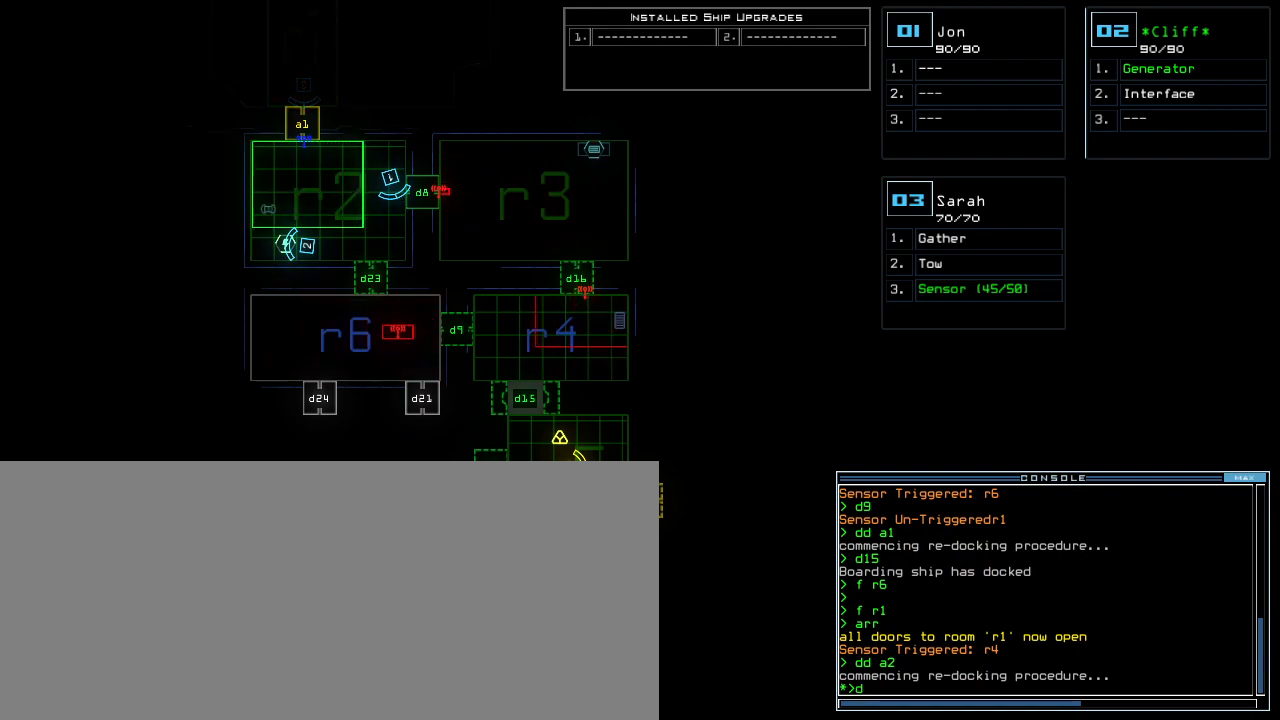
{"keys": [], "events": [[100, "1", "up"], [400, "5", "down"], [420, "return", "down"], [440, "5", "up"], [480, "return", "up"]]}
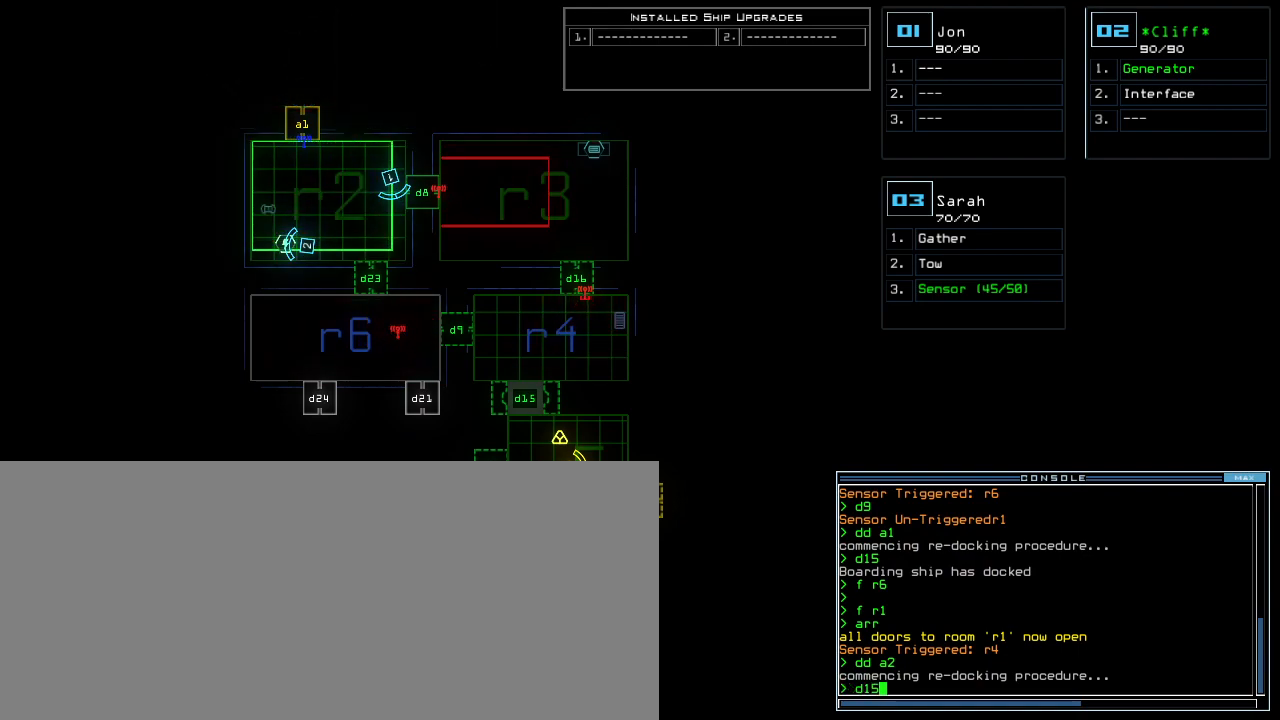
{"keys": [], "events": []}
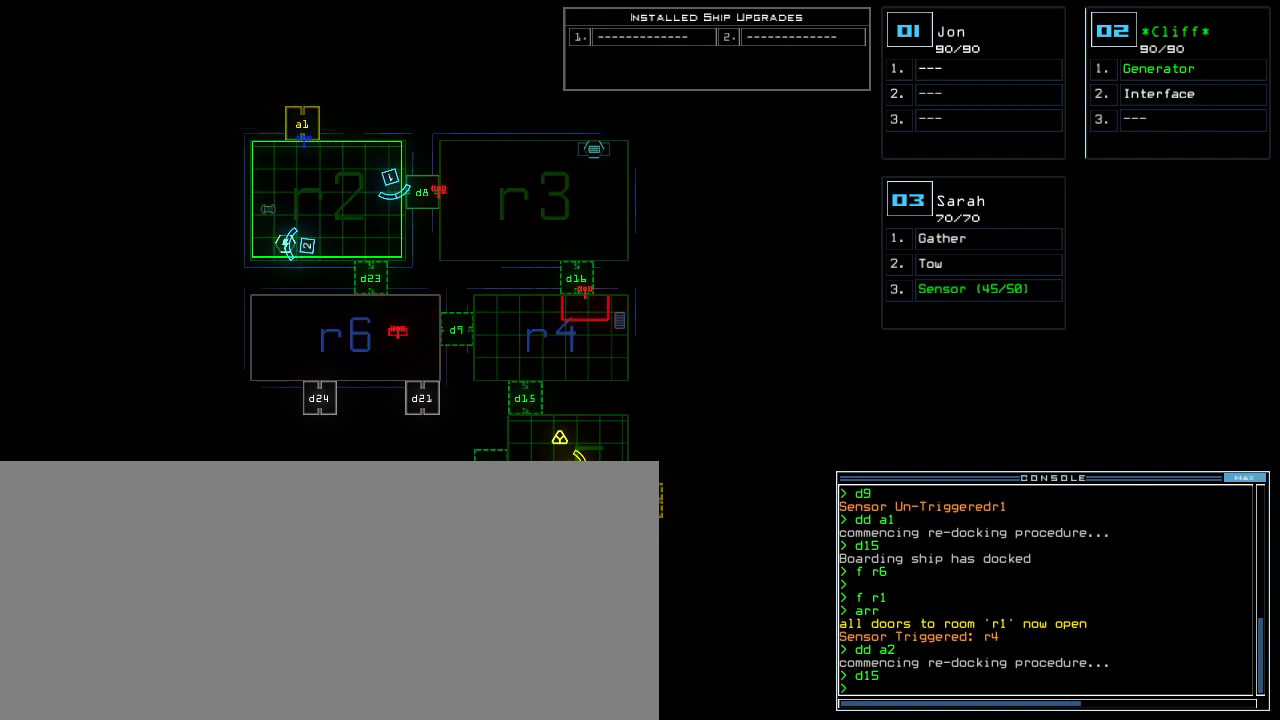
{"keys": [], "events": []}
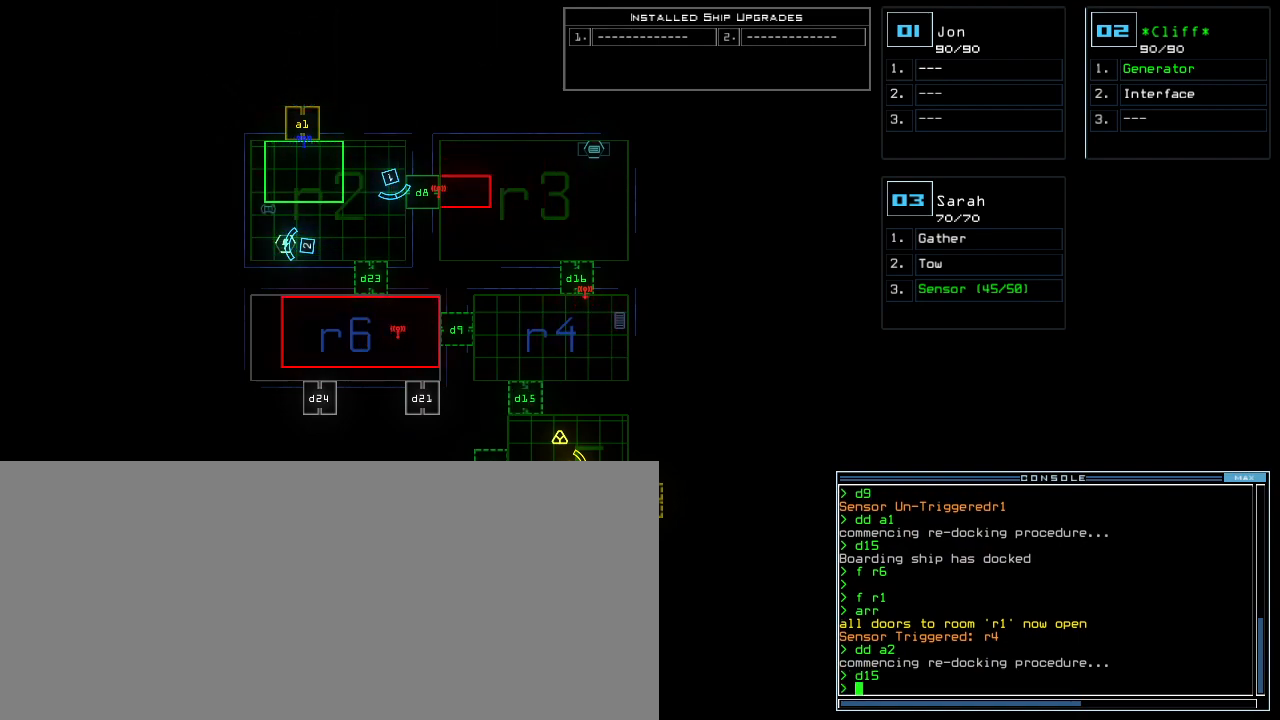
{"keys": [], "events": []}
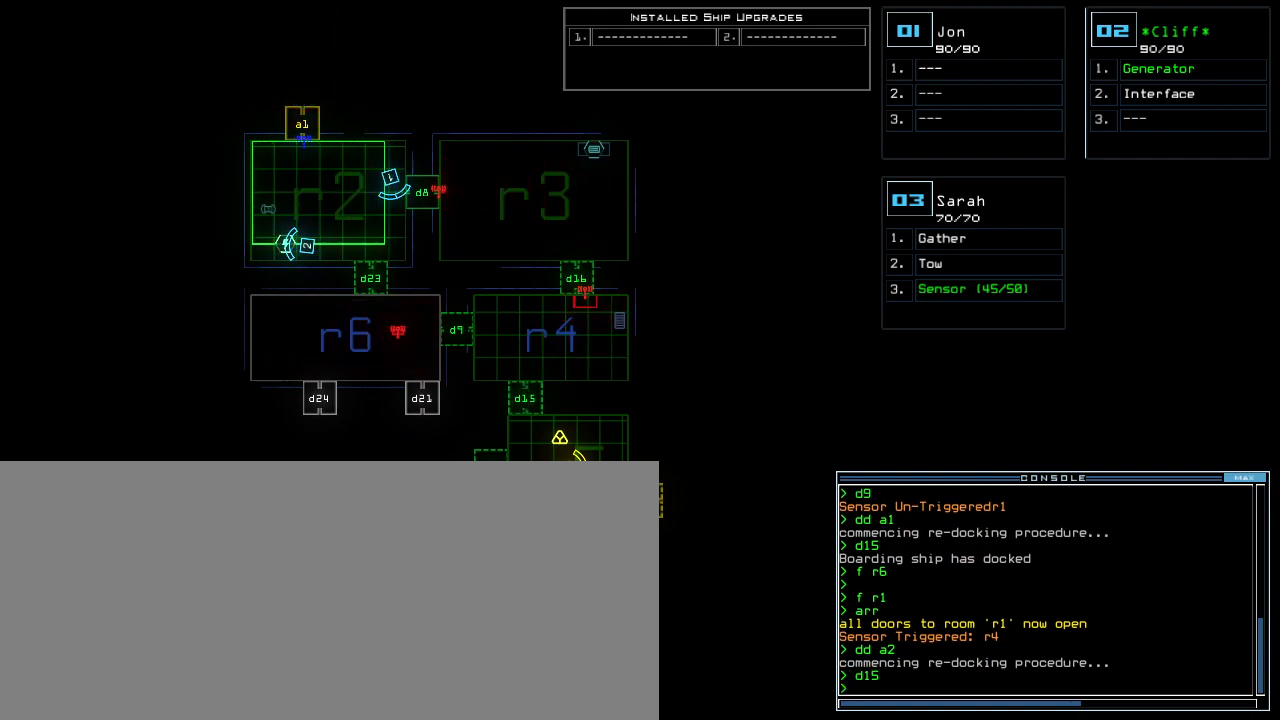
{"keys": [], "events": []}
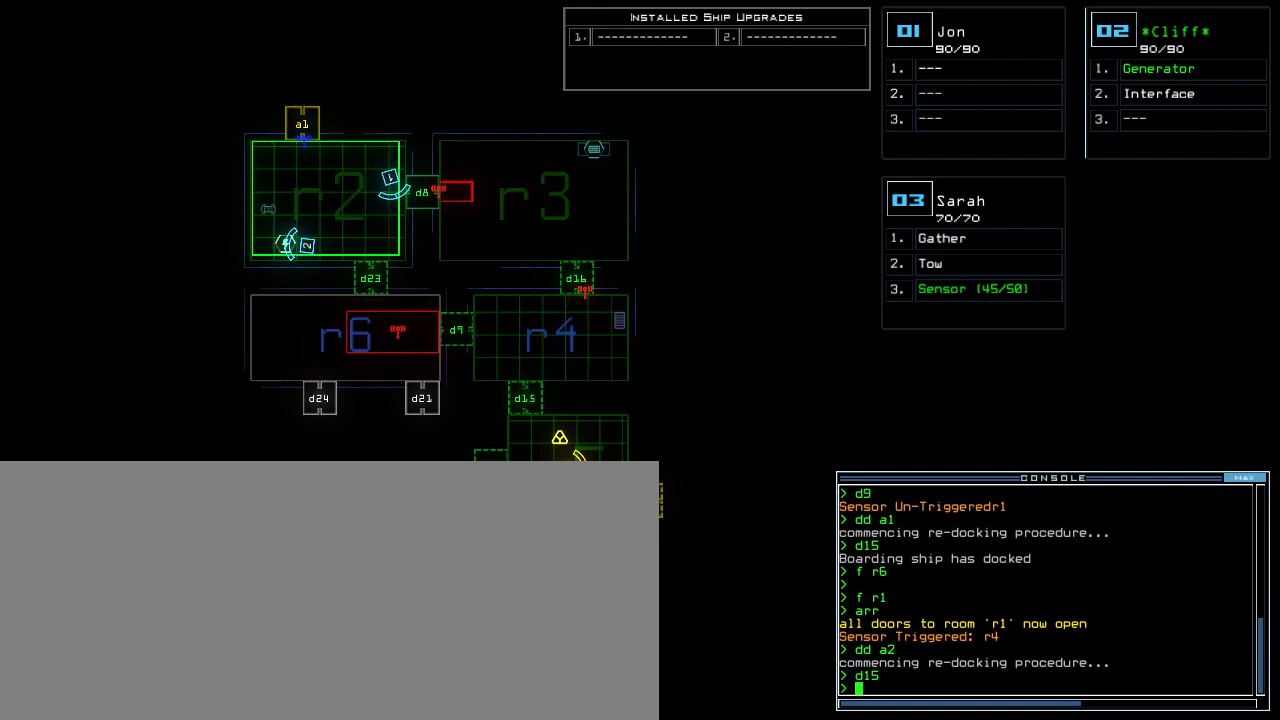
{"keys": [], "events": []}
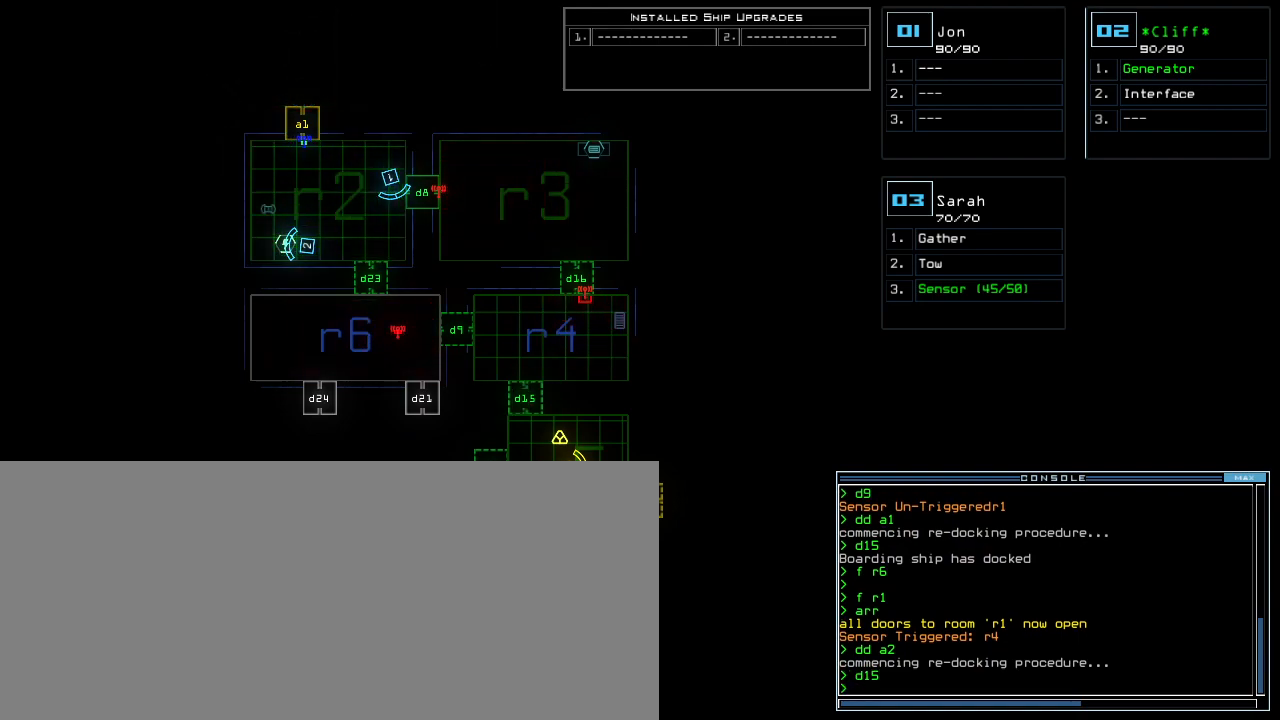
{"keys": [], "events": []}
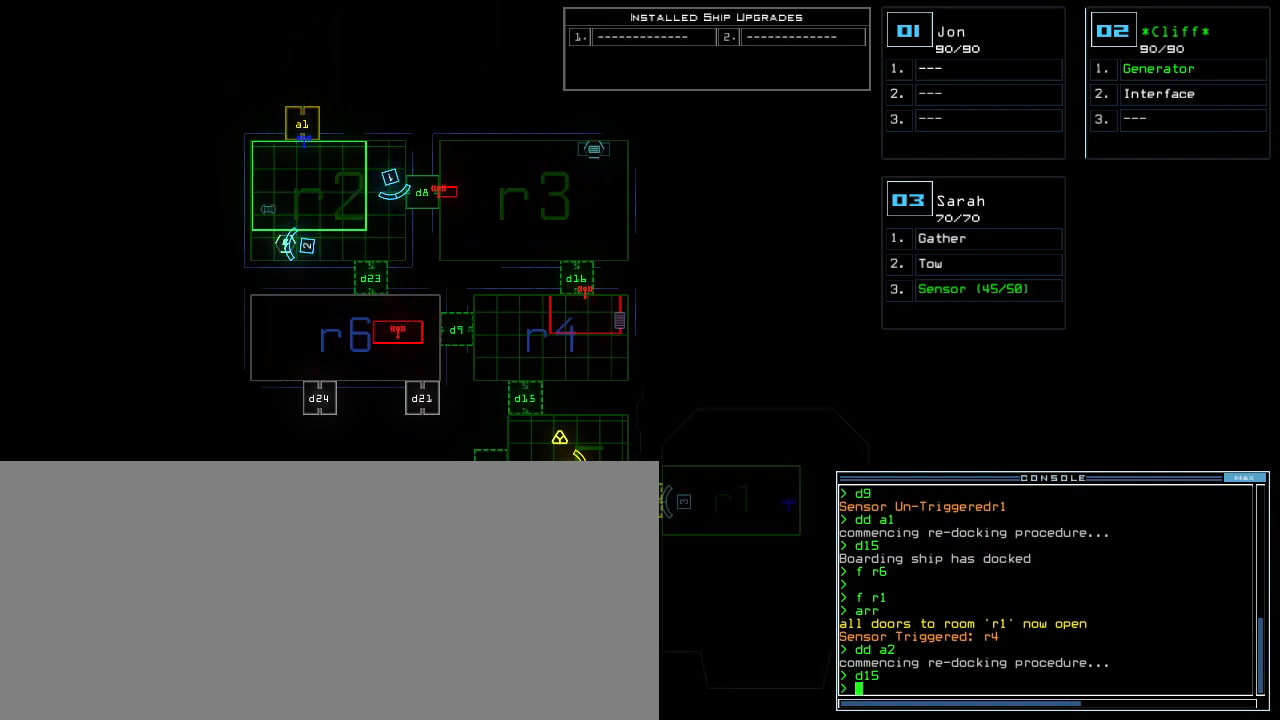
{"keys": [], "events": []}
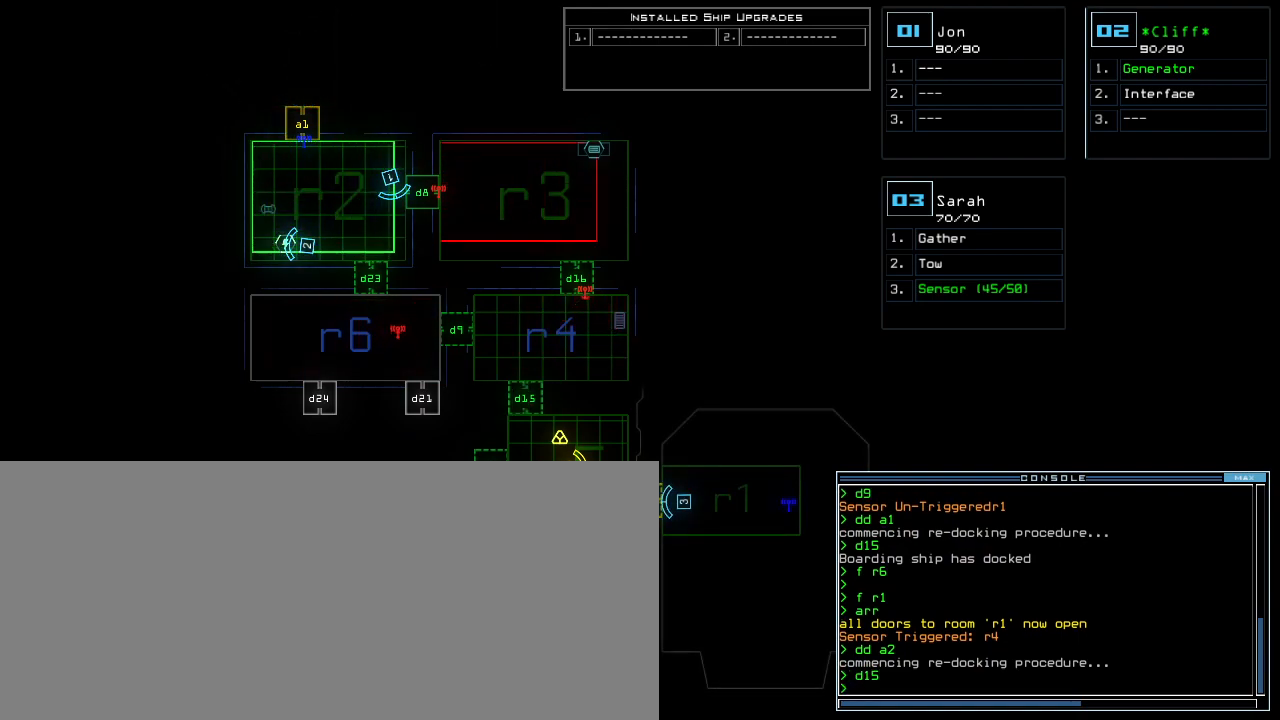
{"keys": ["3", "up"], "events": [[440, "up", "down"], [460, "3", "down"]]}
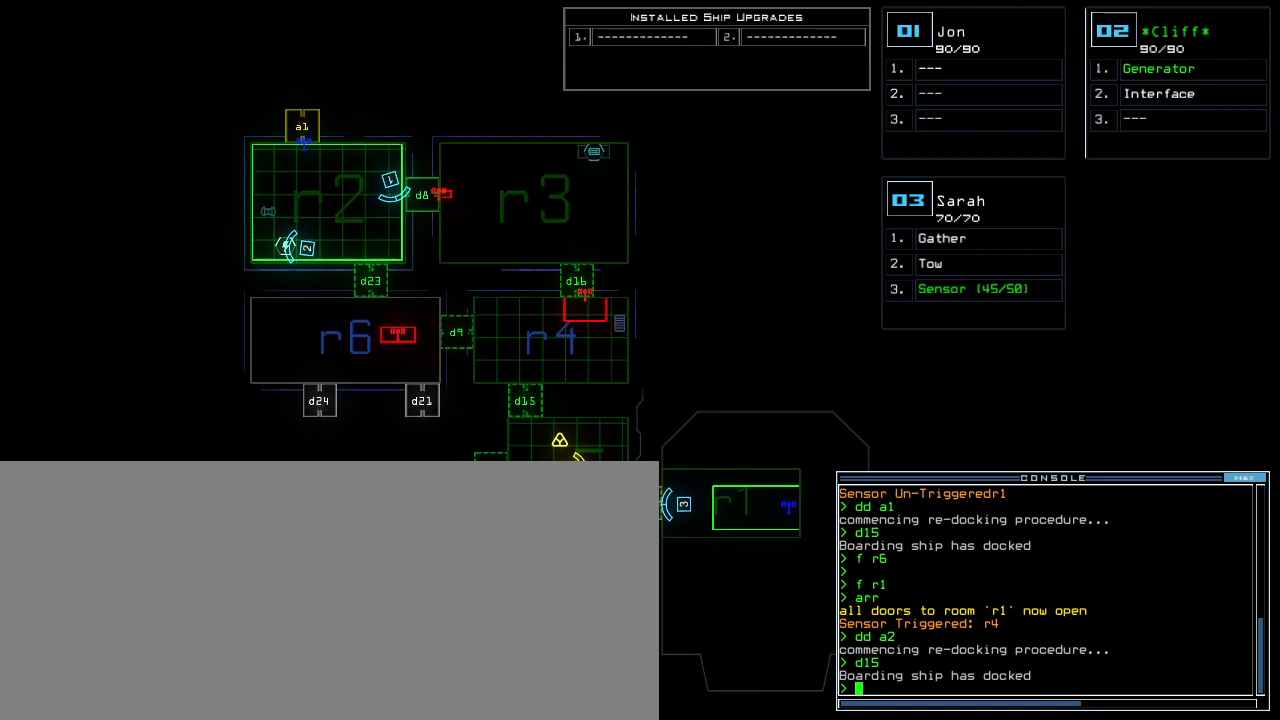
{"keys": ["space", "up"], "events": [[20, "3", "up"], [220, "a", "down"], [280, "r", "down"], [300, "a", "up"], [320, "return", "down"], [360, "r", "up"], [420, "return", "up"], [480, "space", "down"]]}
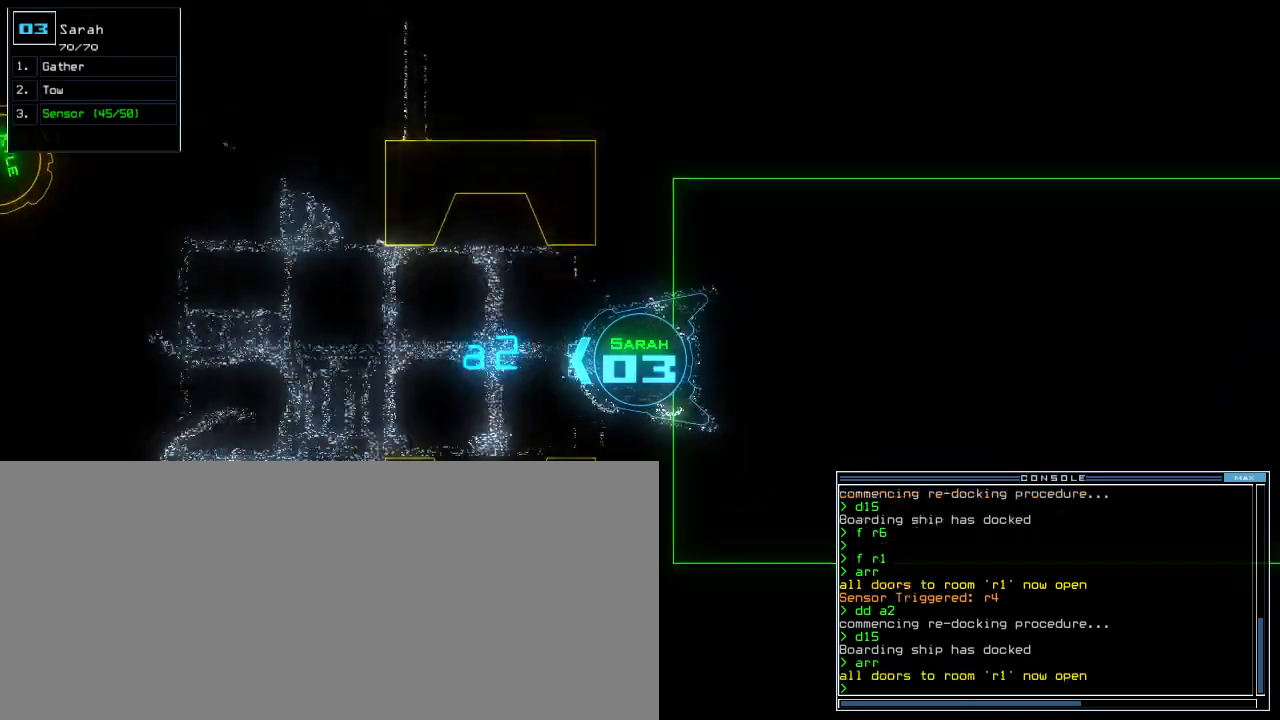
{"keys": [], "events": [[120, "right", "down"], [220, "right", "up"], [300, "space", "up"], [320, "left", "down"], [380, "up", "up"], [400, "left", "up"]]}
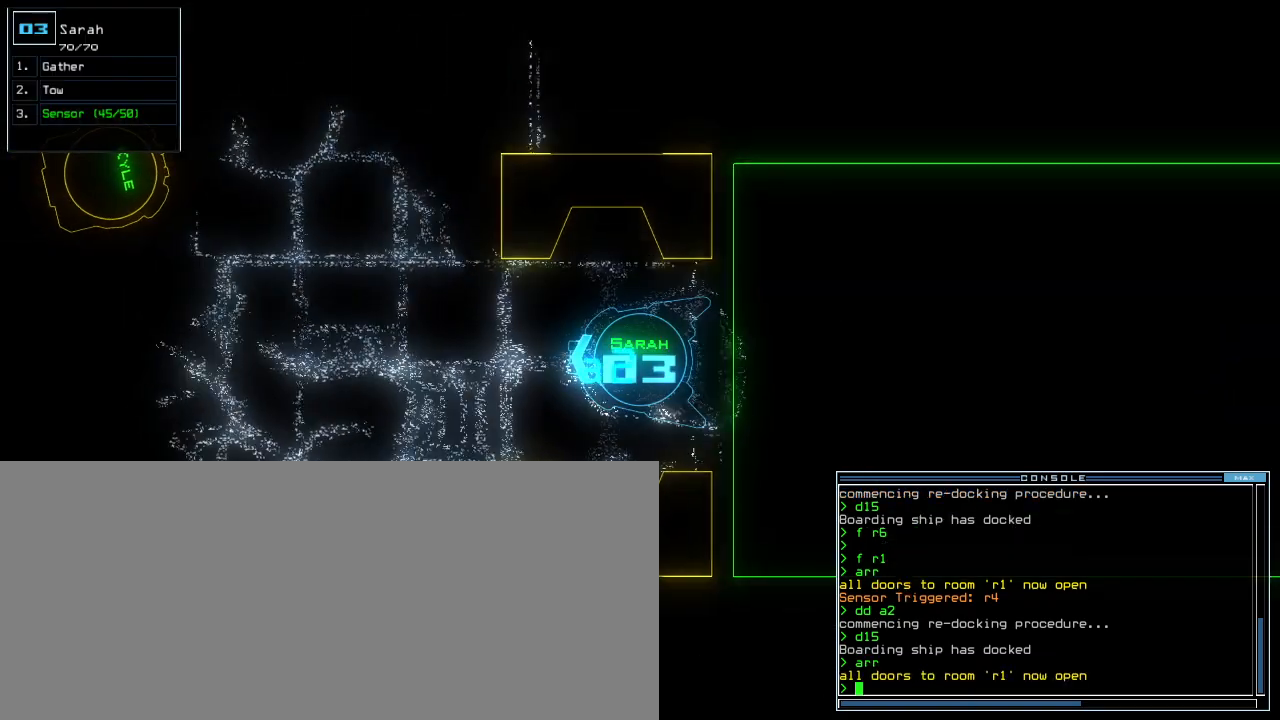
{"keys": ["up"], "events": [[480, "up", "down"]]}
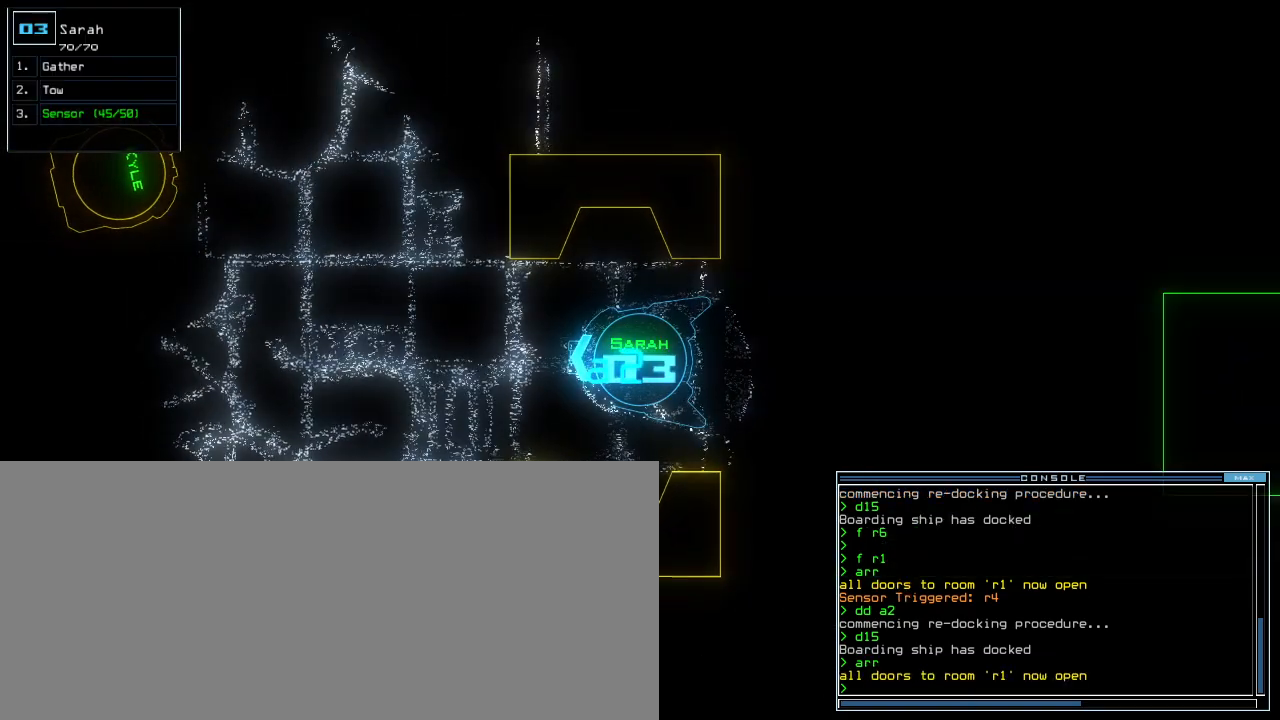
{"keys": [], "events": [[60, "up", "up"], [260, "up", "down"], [320, "up", "up"]]}
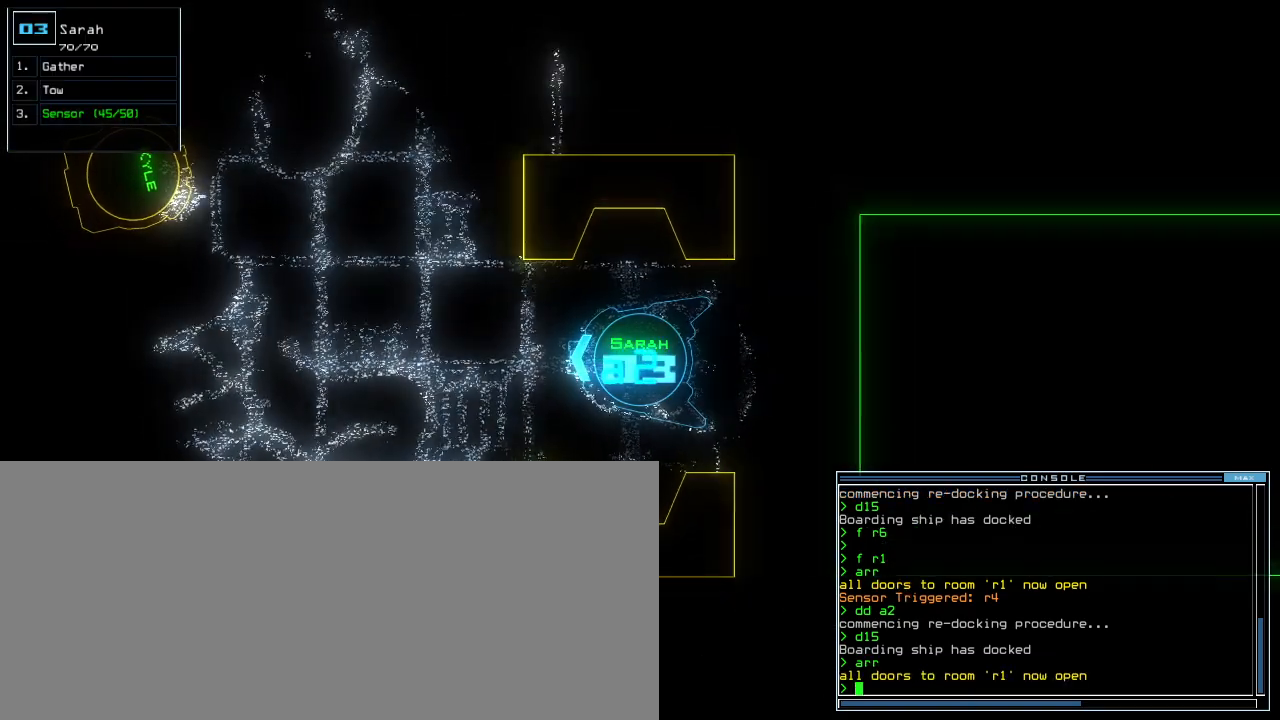
{"keys": [], "events": [[180, "up", "down"], [240, "up", "up"], [340, "up", "down"], [400, "up", "up"]]}
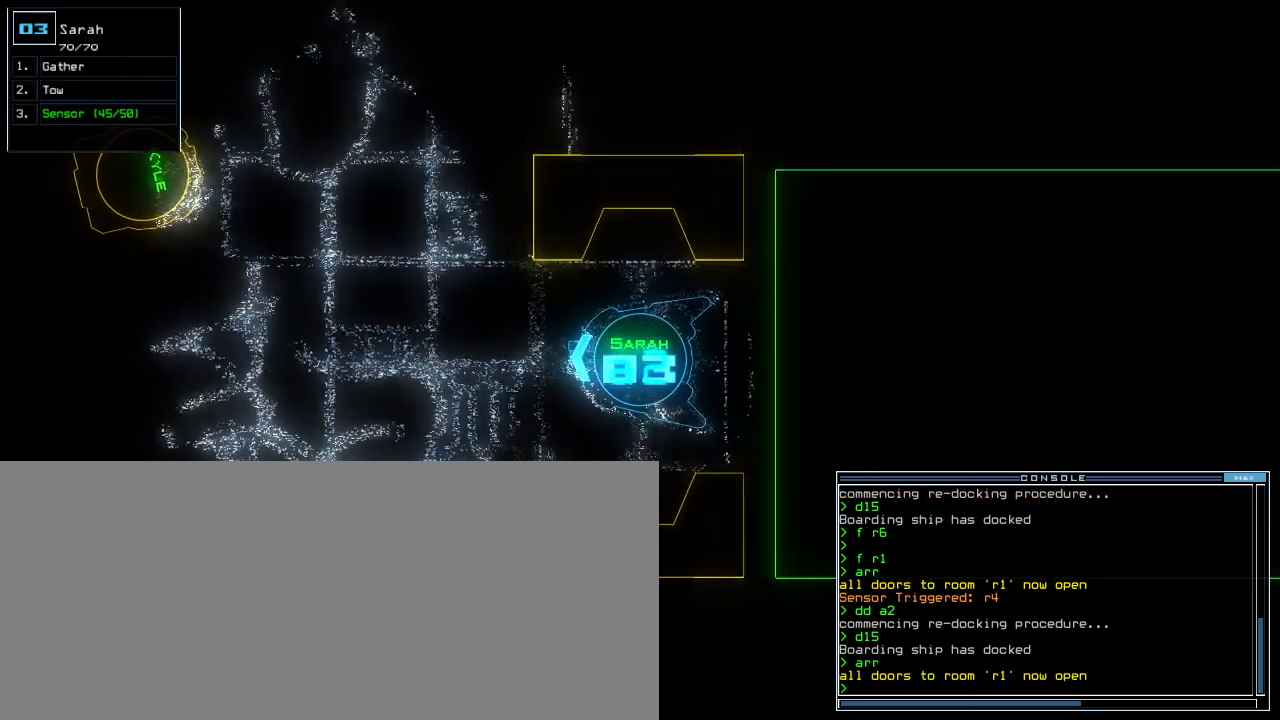
{"keys": [], "events": []}
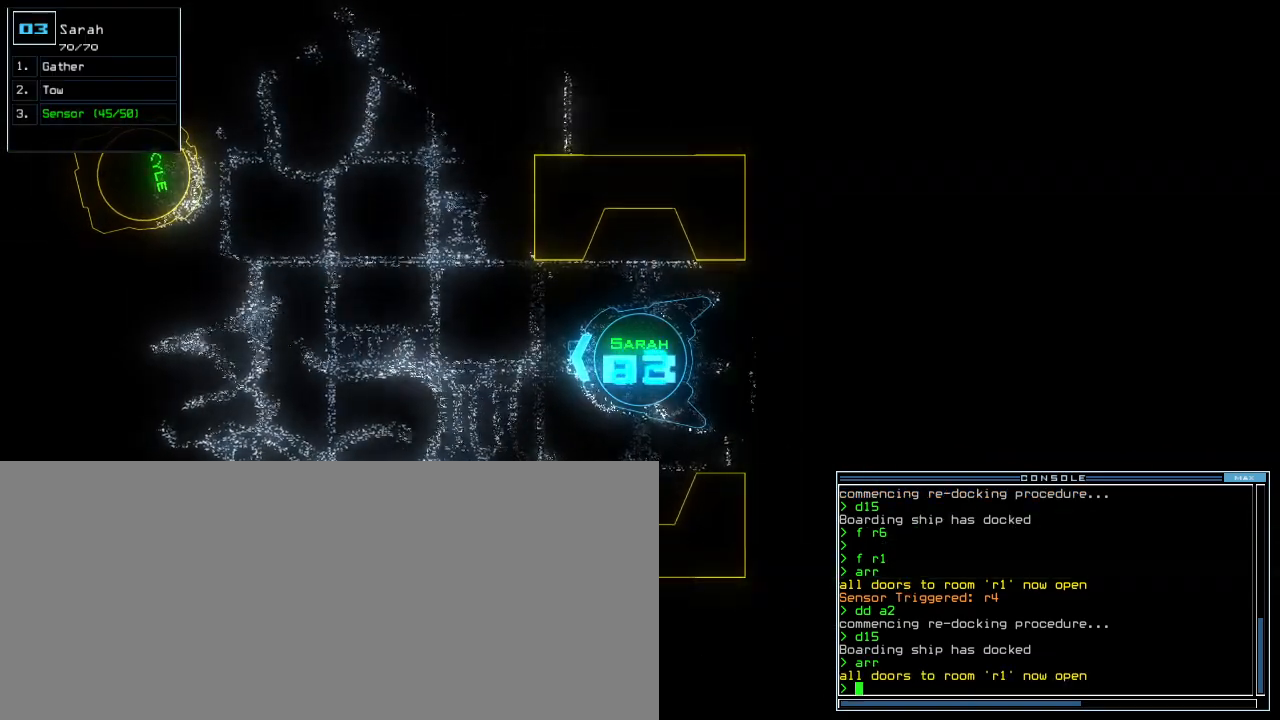
{"keys": ["space"], "events": [[440, "space", "down"]]}
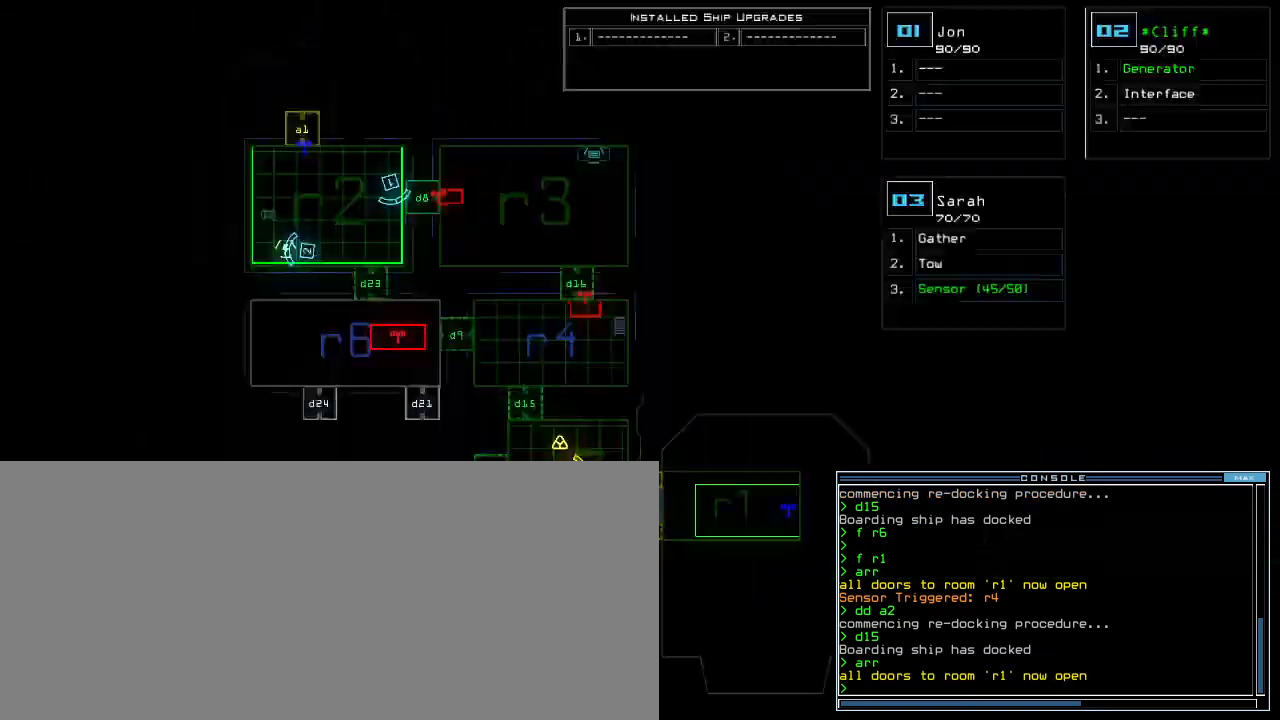
{"keys": [], "events": [[40, "space", "up"], [340, "space", "down"], [420, "space", "up"]]}
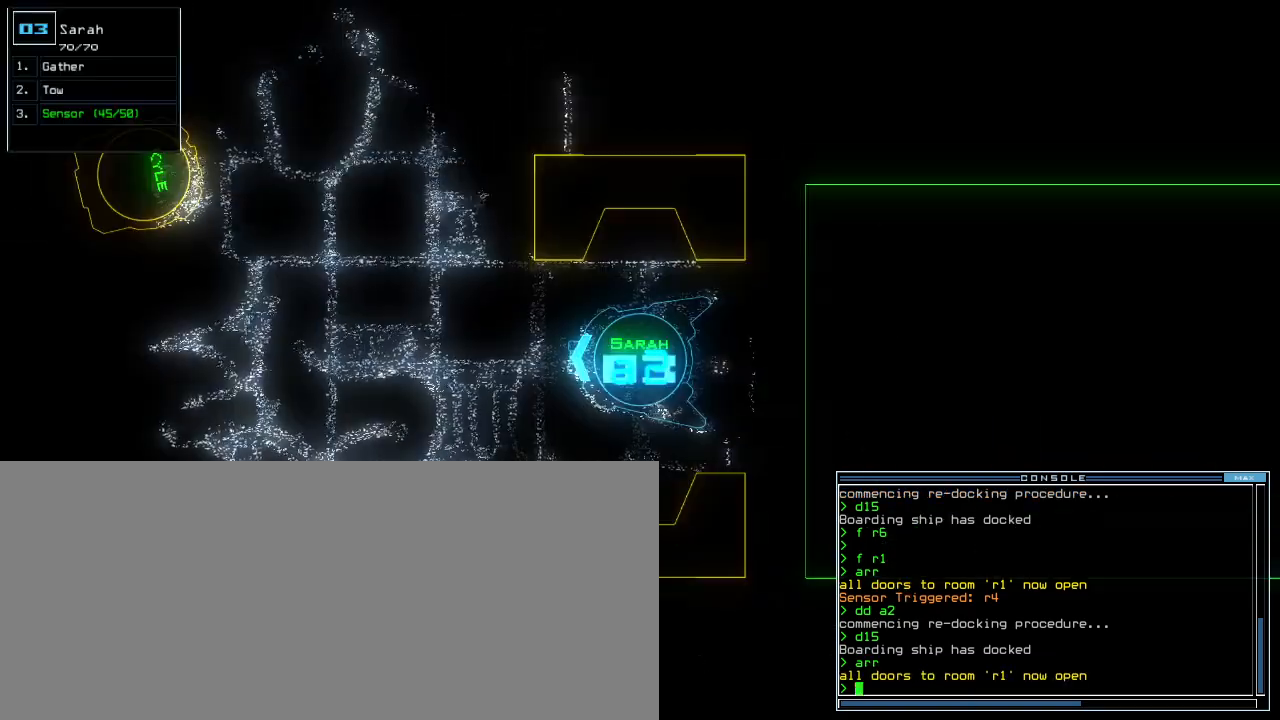
{"keys": [], "events": [[240, "s", "down"], [300, "s", "up"], [340, "s", "down"], [420, "s", "up"]]}
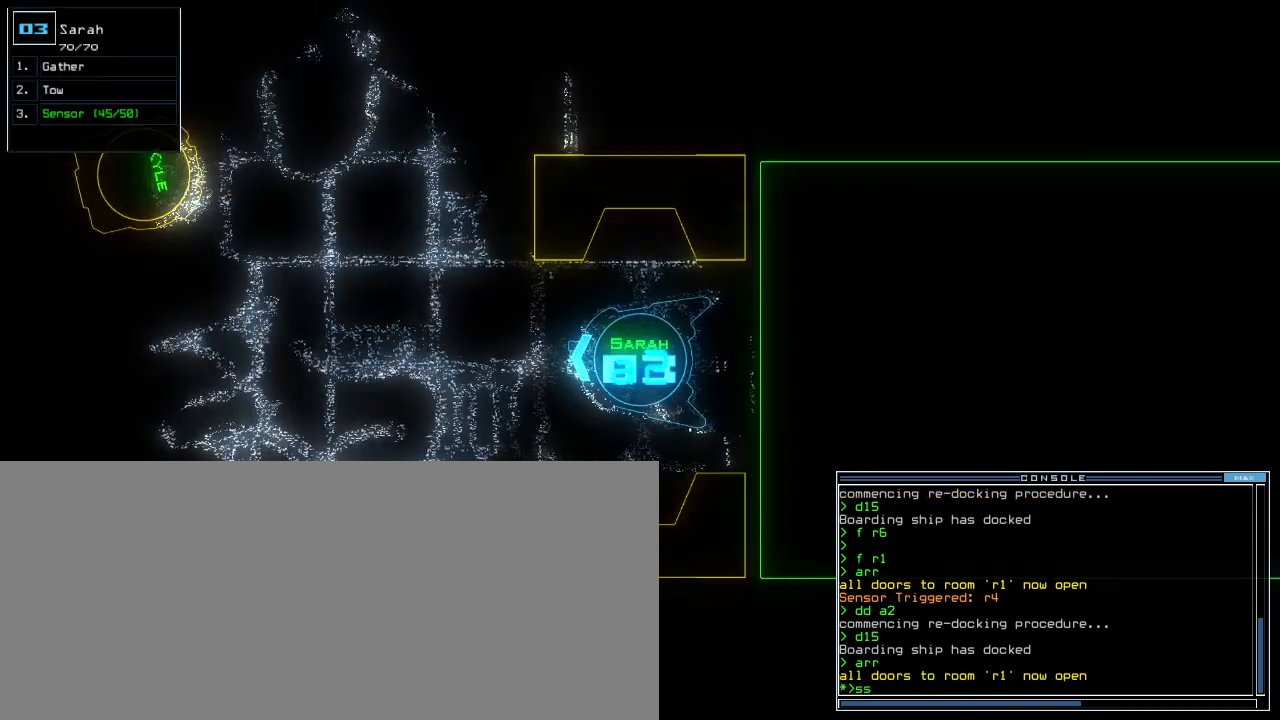
{"keys": [], "events": []}
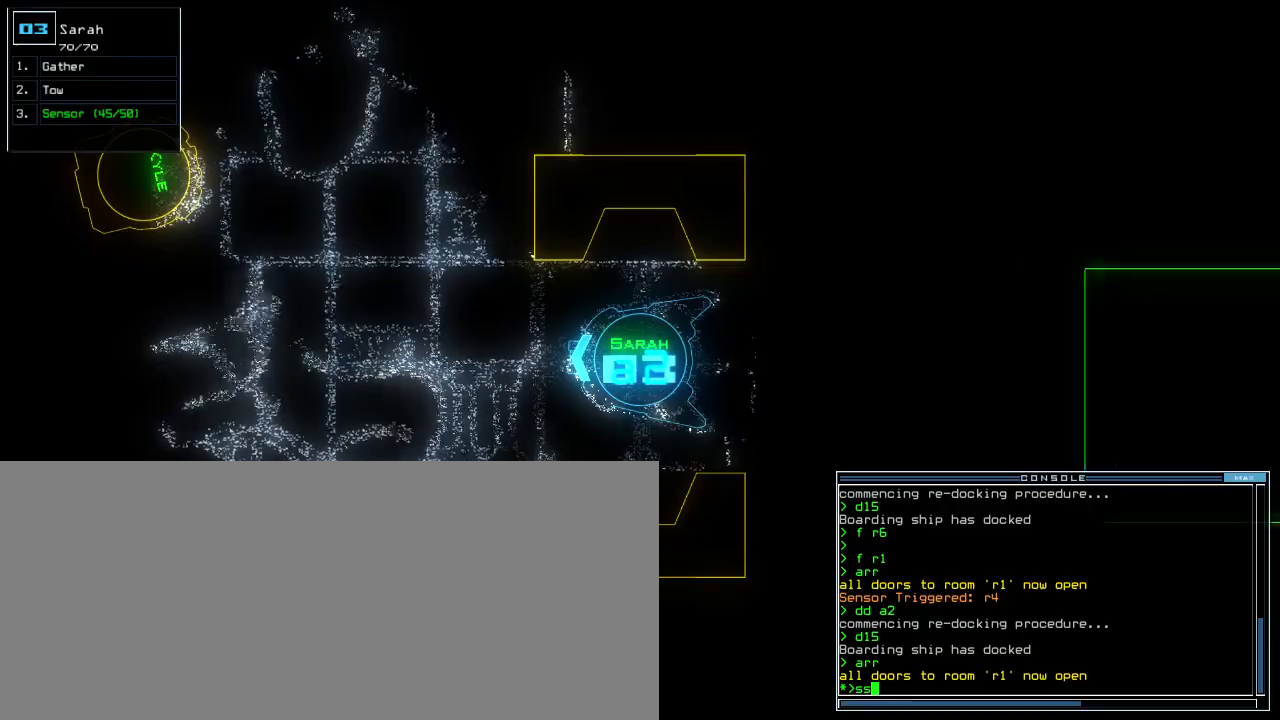
{"keys": ["up"], "events": [[60, "up", "down"], [420, "left", "down"], [500, "left", "up"]]}
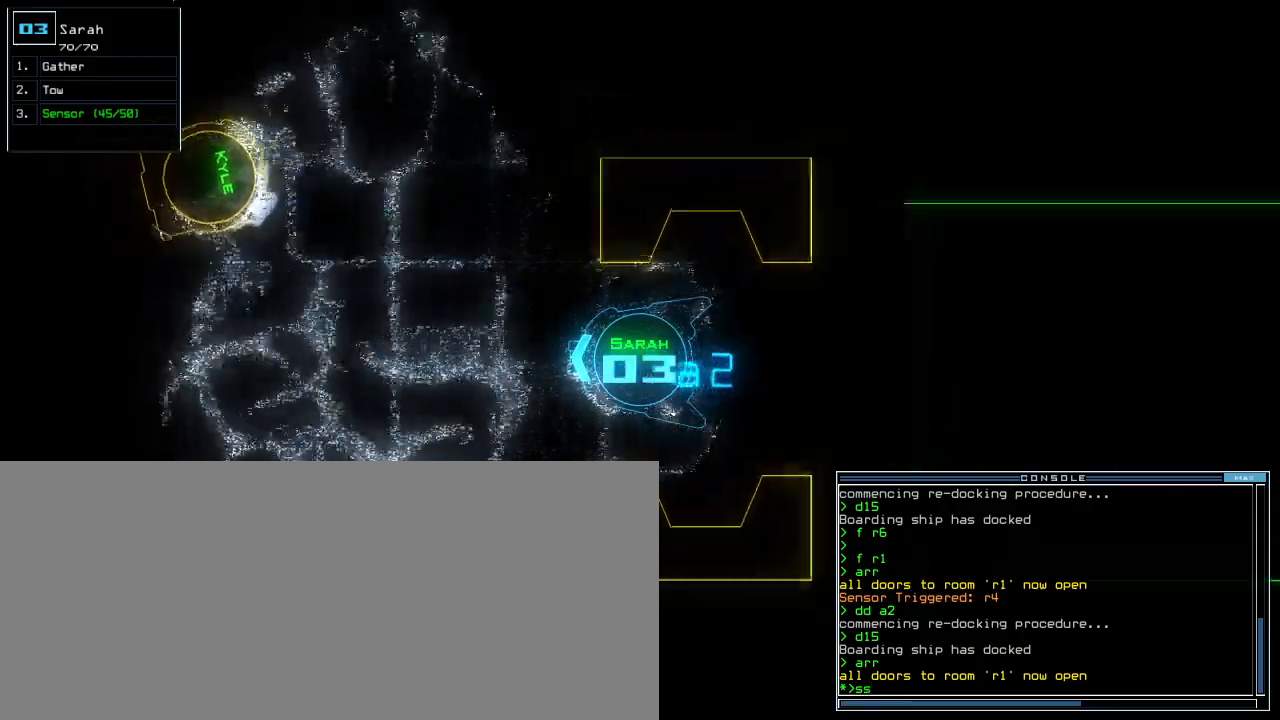
{"keys": ["r", "right", "up"]}
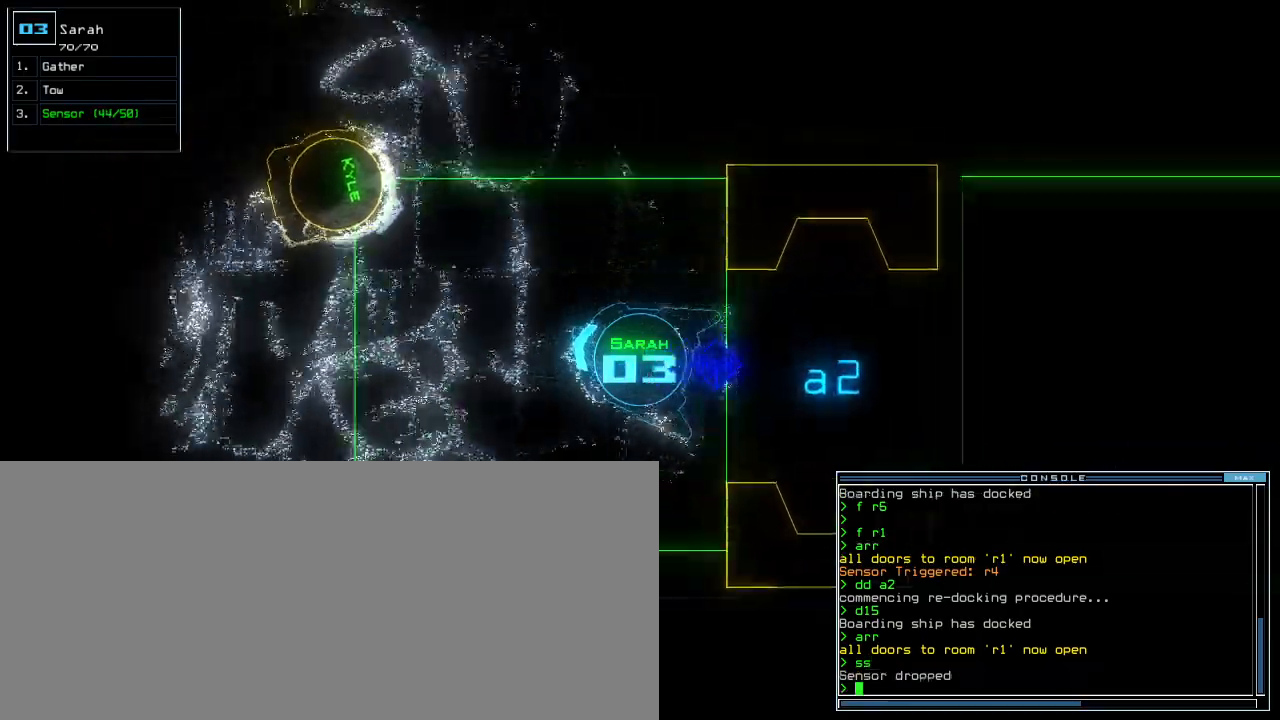
{"keys": ["right", "up"], "events": [[40, "r", "up"], [60, "right", "up"], [140, "v", "down"], [200, "return", "down"], [240, "v", "up"], [260, "return", "up"], [420, "right", "down"]]}
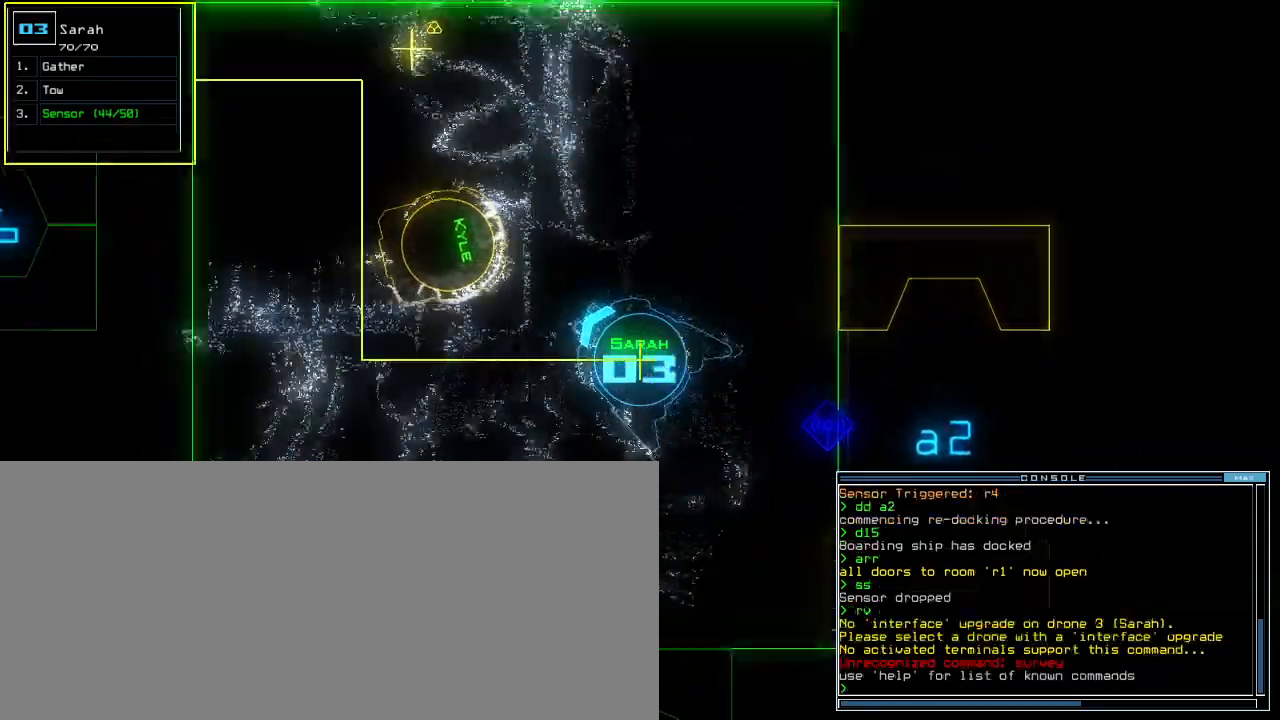
{"keys": ["up"], "events": [[200, "right", "up"]]}
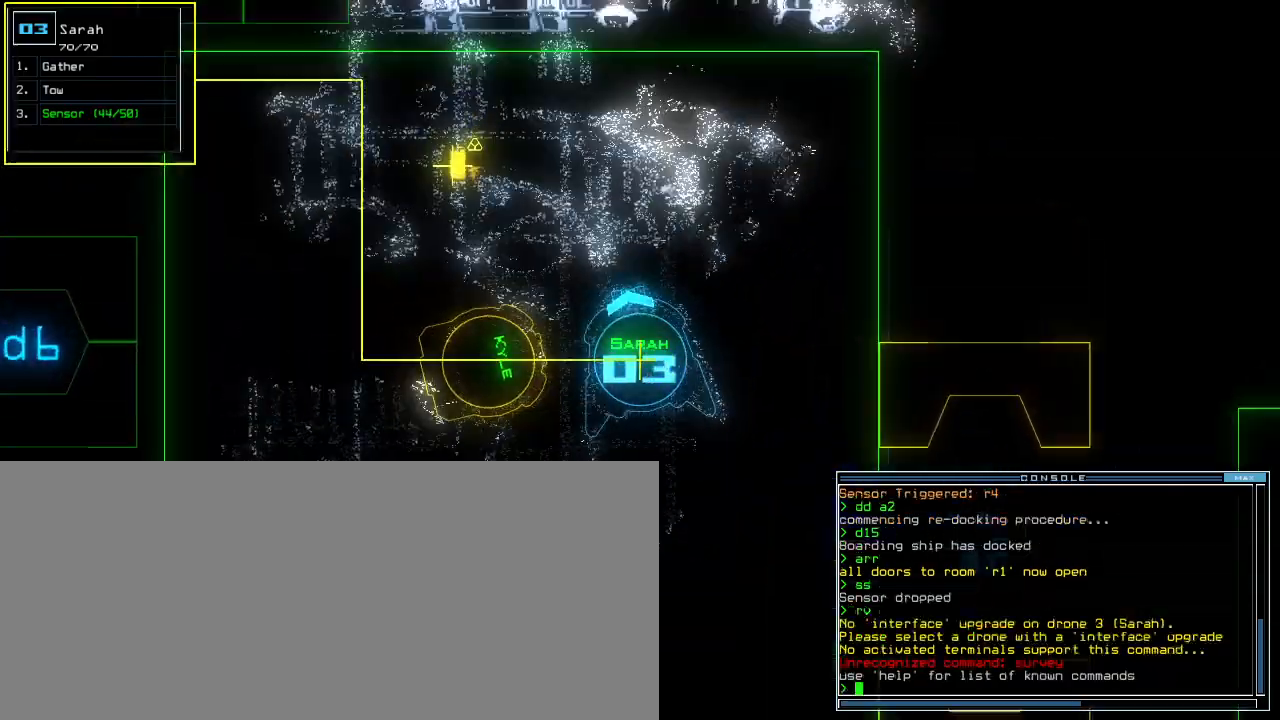
{"keys": ["left", "up"], "events": [[200, "left", "down"], [280, "left", "up"], [360, "left", "down"]]}